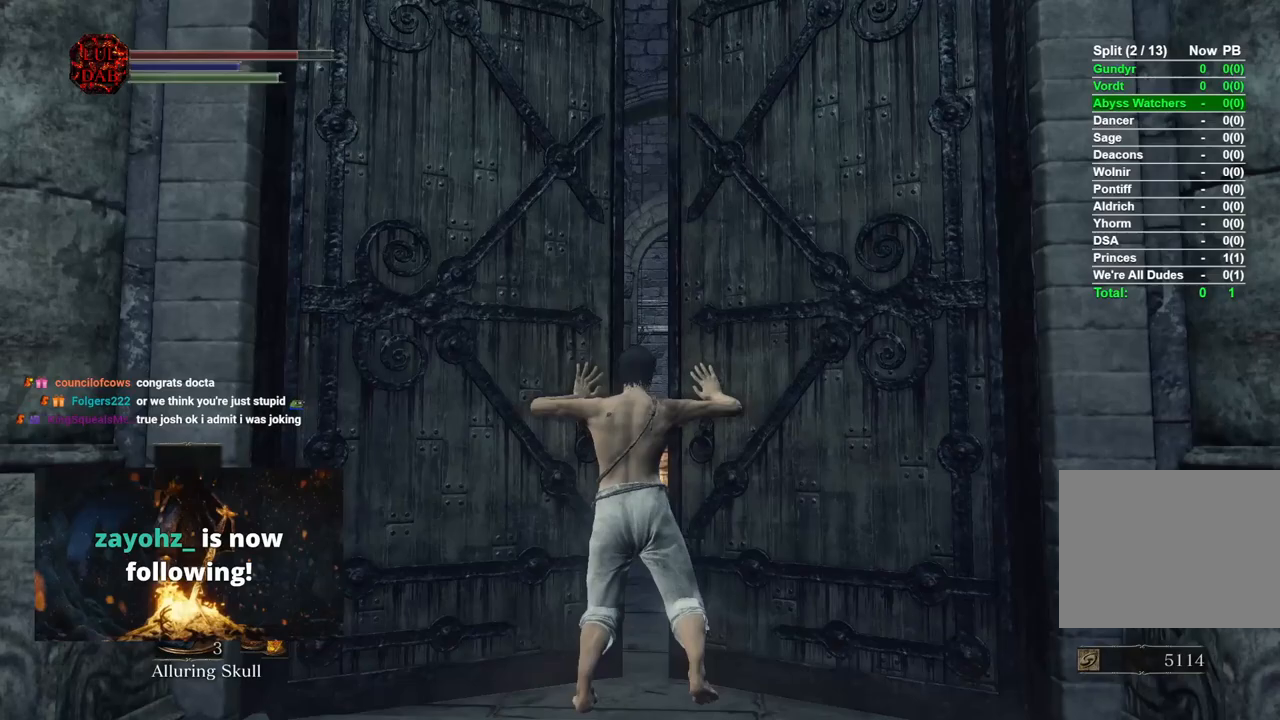
Gameplay with a controller (PlayStation layout); each line is a JSON object with the inputs held at the frame after it. "events" lists button and stick changes between this image and that frame as [ms after this image, input, new state], when the widget could be followed in between.
{"buttons": [], "left_stick": "center", "right_stick": "center", "events": []}
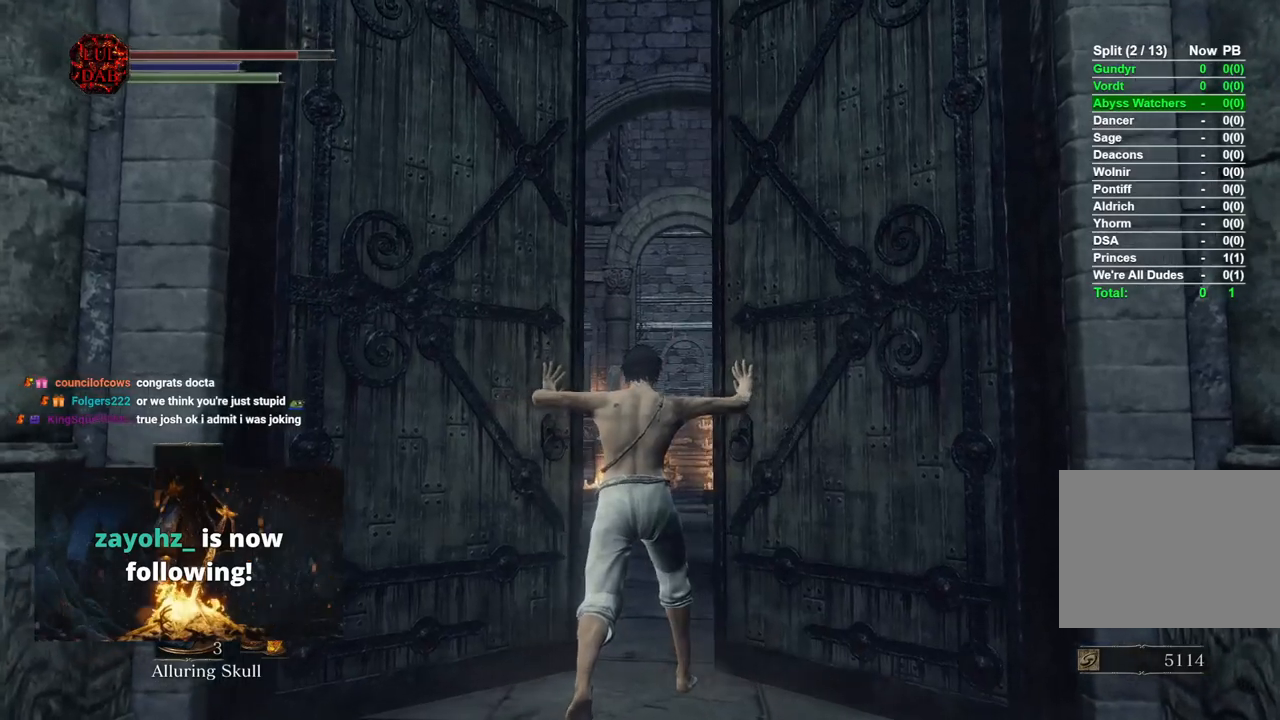
{"buttons": [], "left_stick": "center", "right_stick": "center", "events": []}
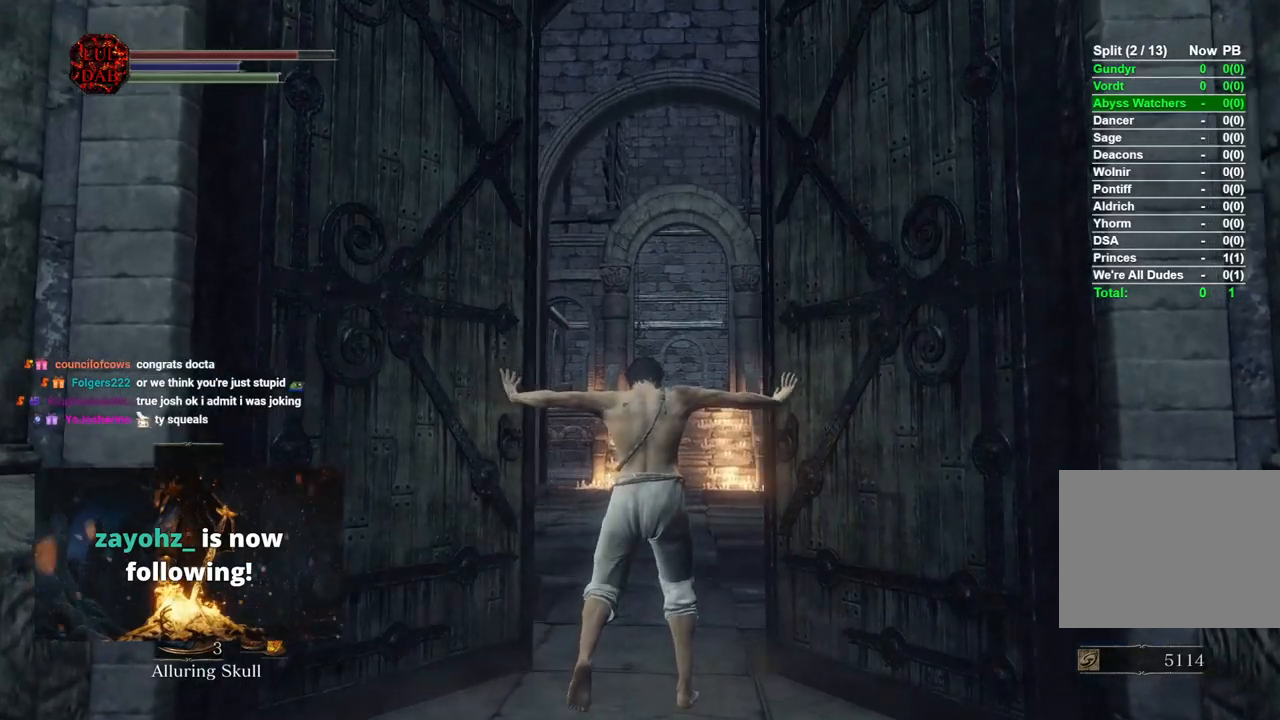
{"buttons": [], "left_stick": "center", "right_stick": "center", "events": []}
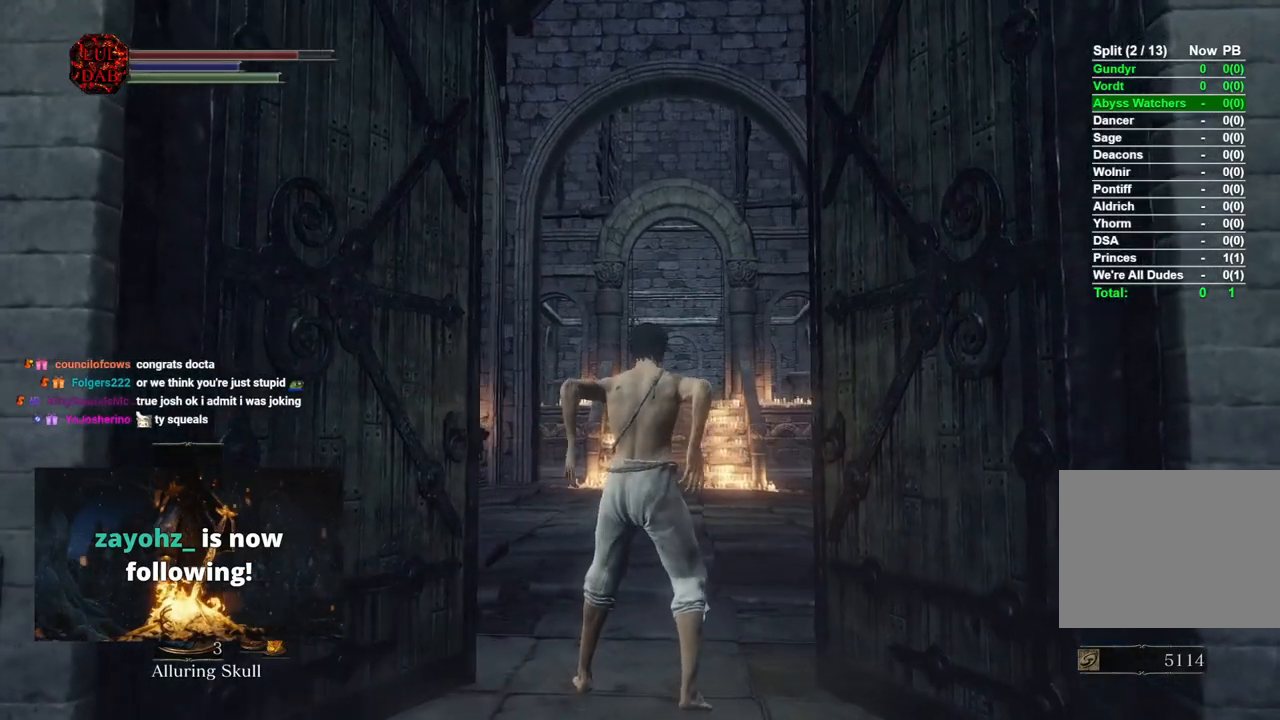
{"buttons": ["CIRCLE"], "left_stick": "up", "right_stick": "center", "events": [[150, "left_stick", "up"], [267, "CIRCLE", "down"]]}
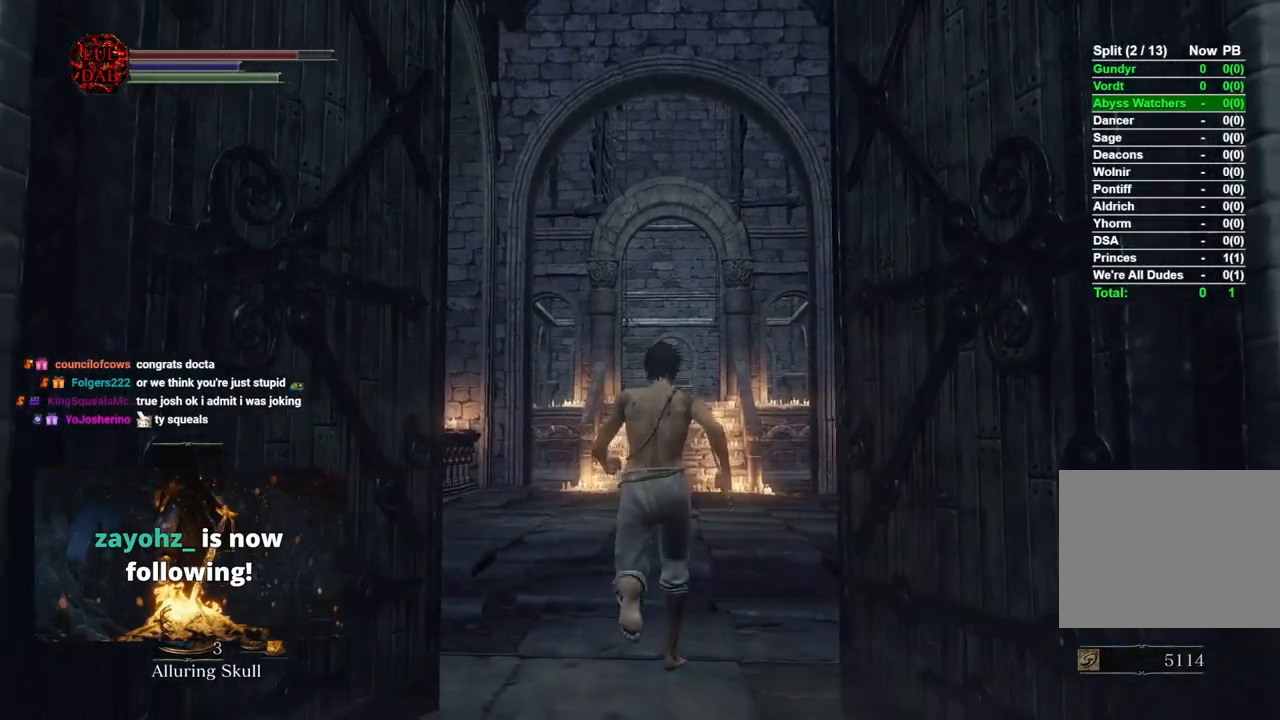
{"buttons": ["CIRCLE"], "left_stick": "up", "right_stick": "center", "events": []}
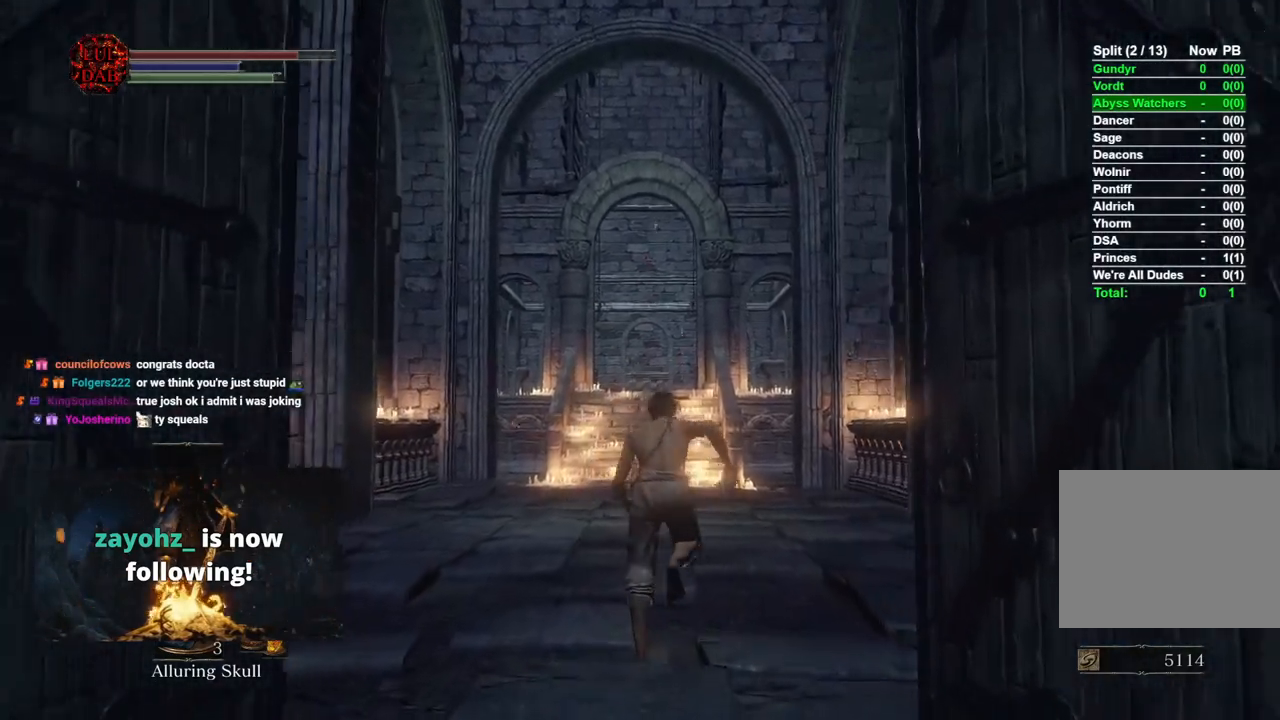
{"buttons": ["CIRCLE"], "left_stick": "up", "right_stick": "center", "events": []}
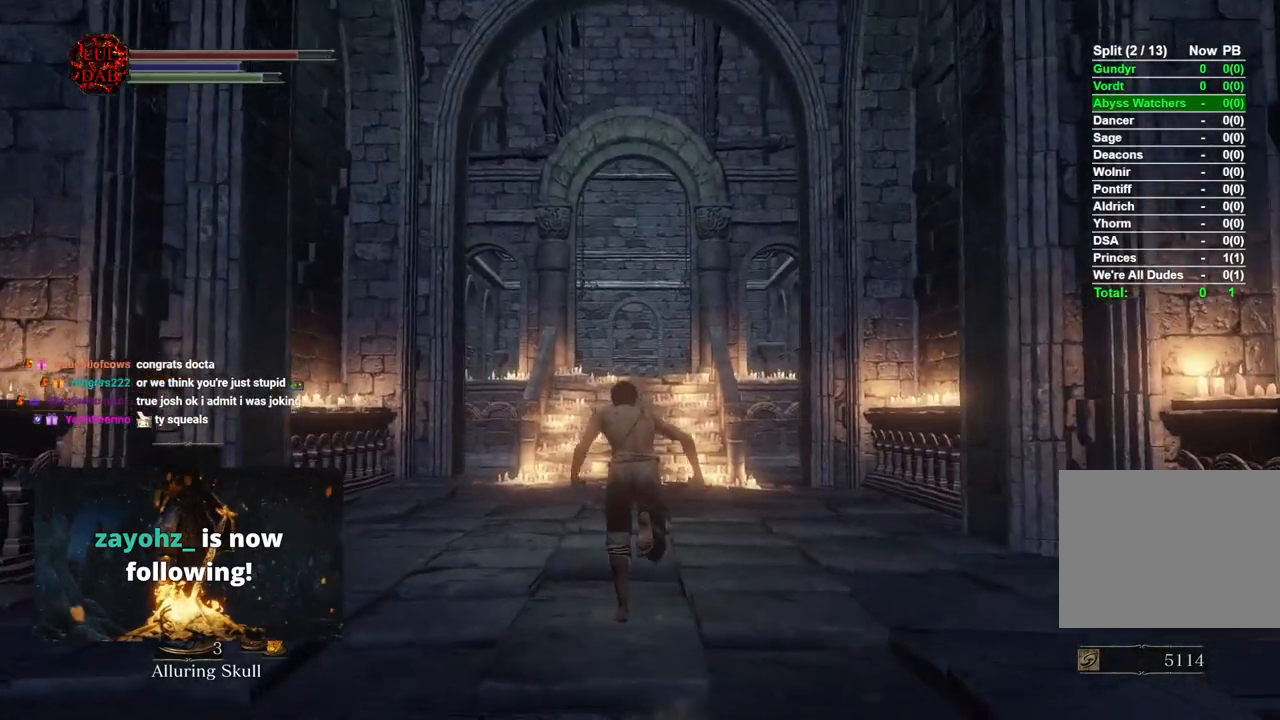
{"buttons": ["CIRCLE"], "left_stick": "up", "right_stick": "center", "events": []}
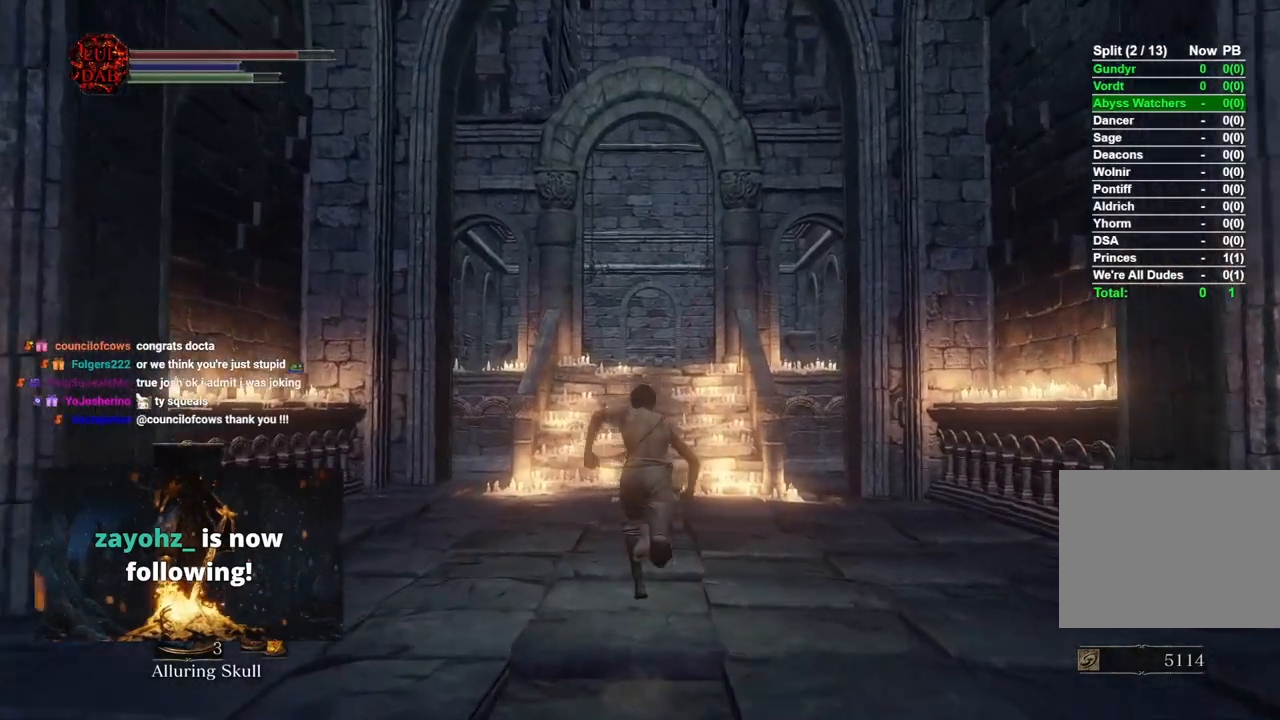
{"buttons": ["CIRCLE"], "left_stick": "up", "right_stick": "center", "events": []}
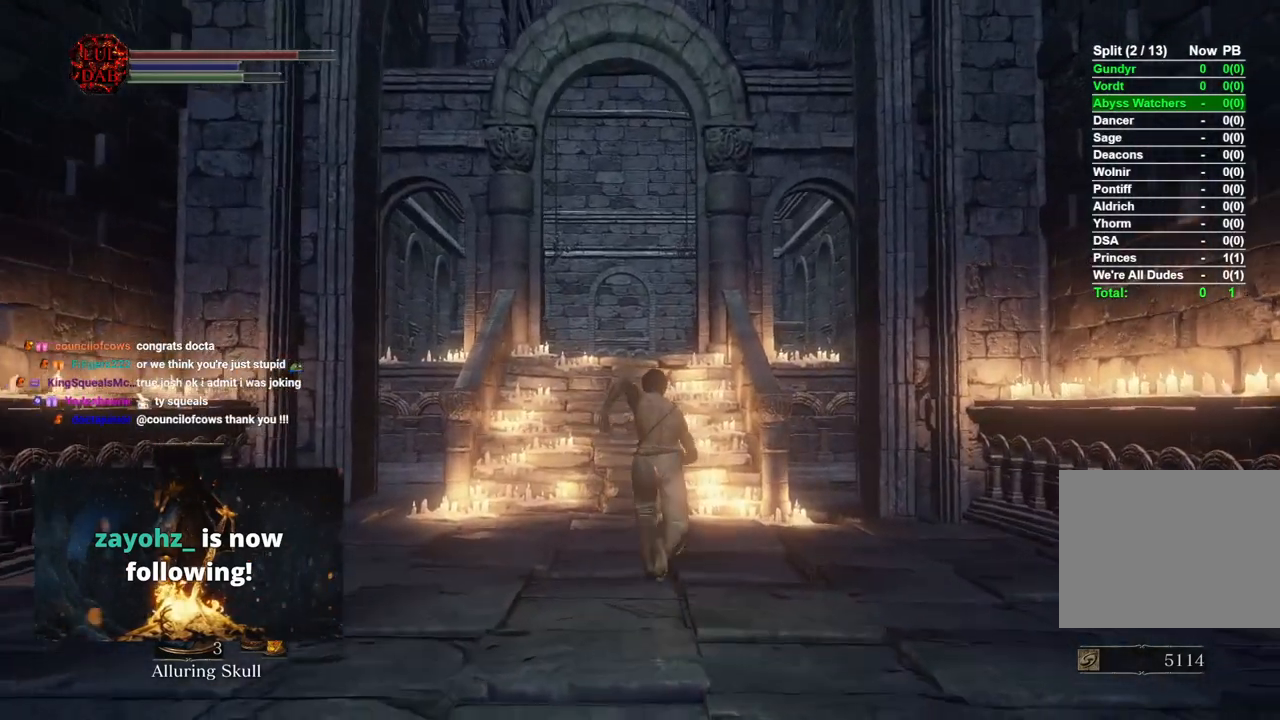
{"buttons": ["CIRCLE"], "left_stick": "up", "right_stick": "center", "events": []}
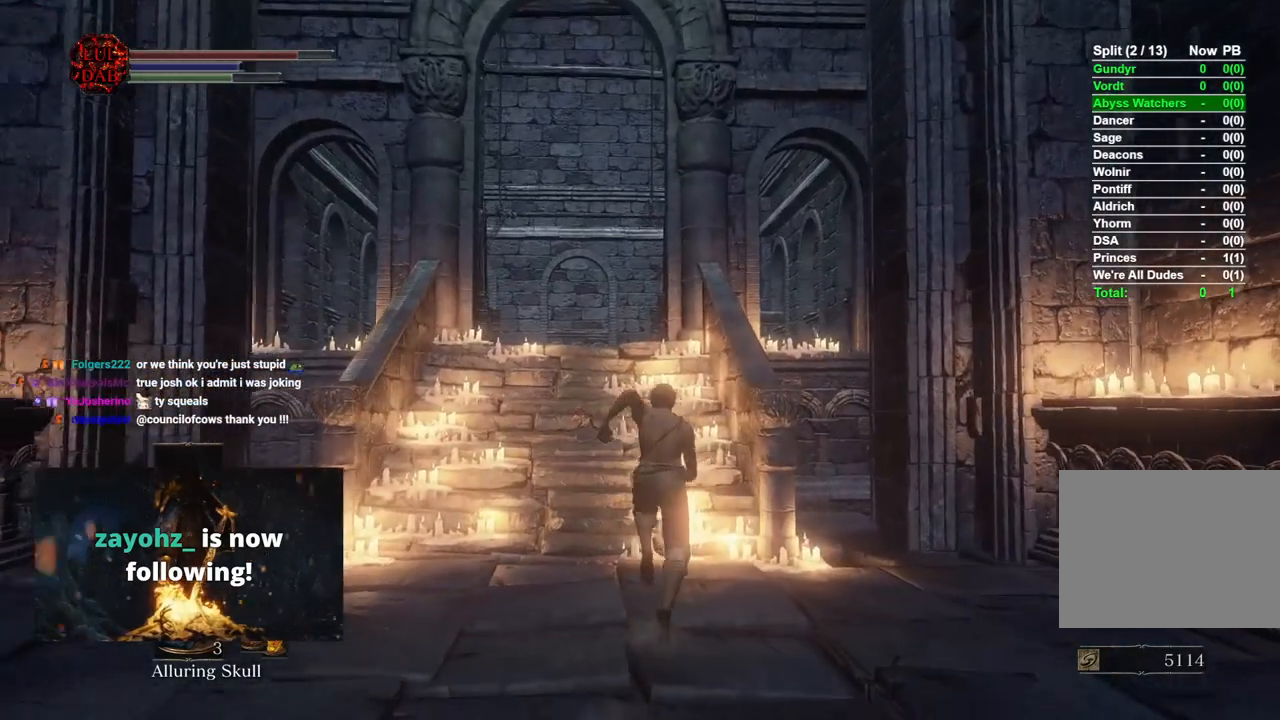
{"buttons": ["CIRCLE"], "left_stick": "up", "right_stick": "center", "events": []}
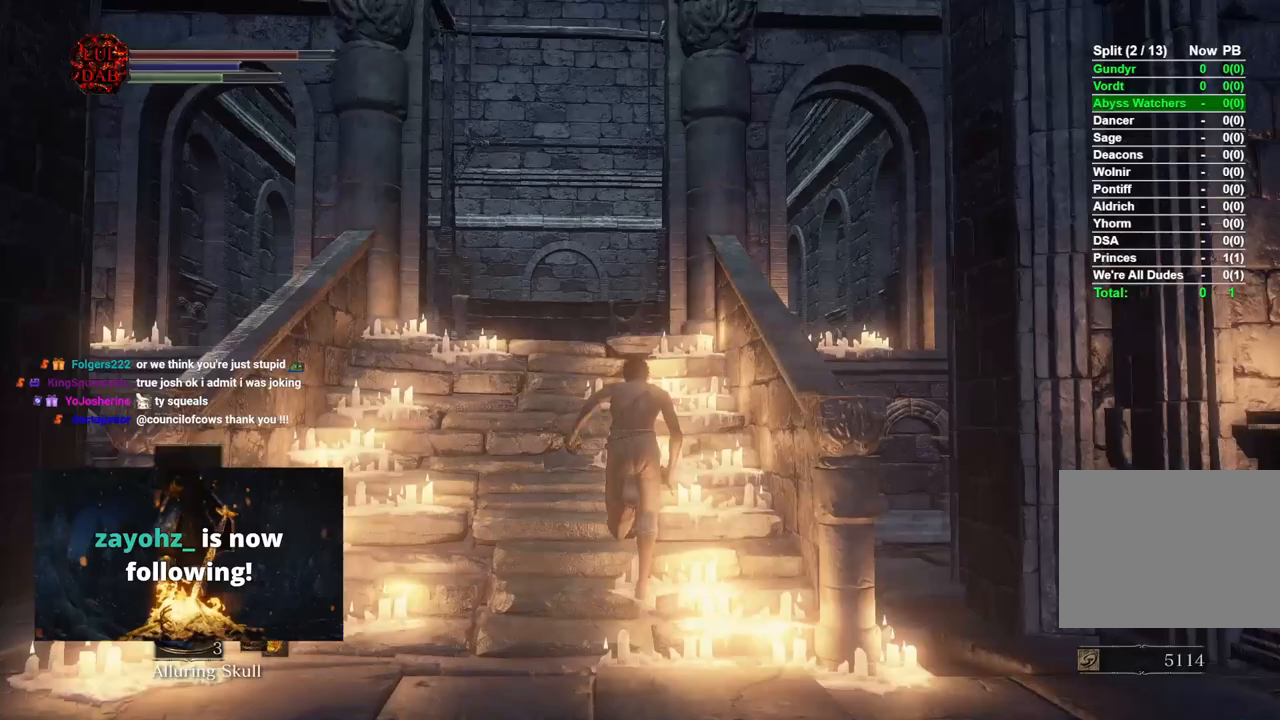
{"buttons": [], "left_stick": "up", "right_stick": "center", "events": [[417, "CIRCLE", "up"]]}
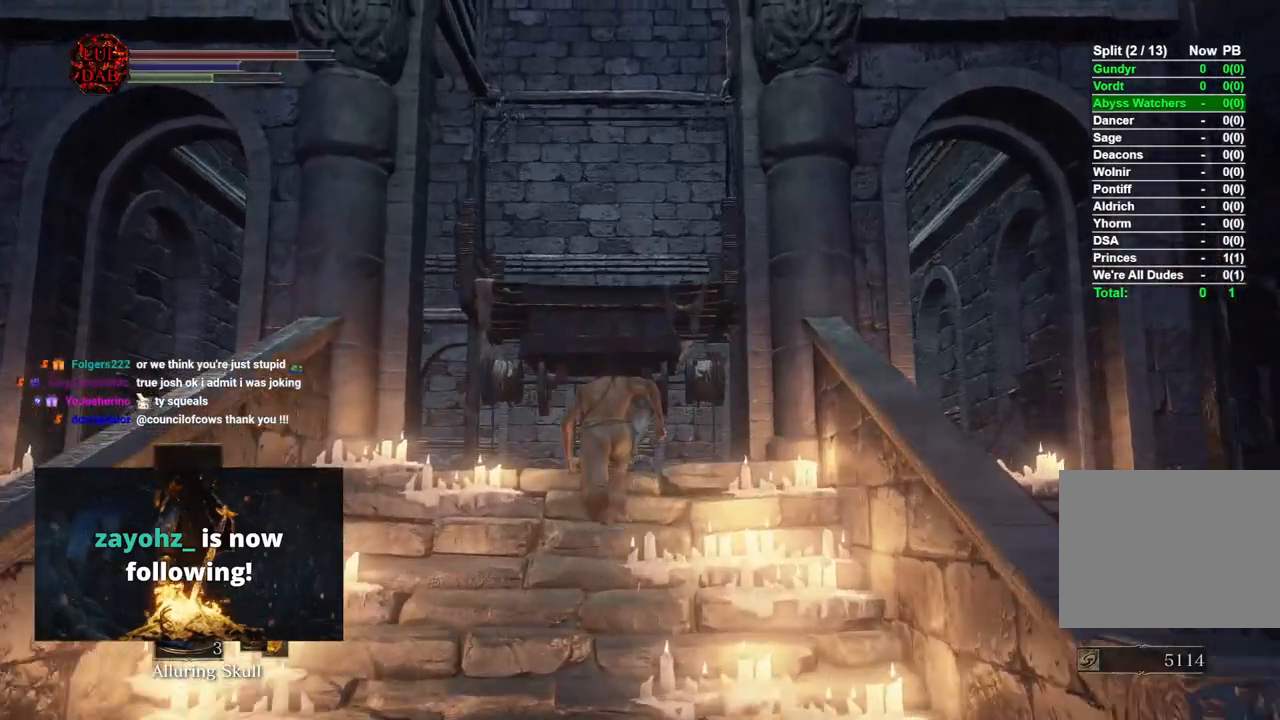
{"buttons": [], "left_stick": "up", "right_stick": "down-right", "events": [[150, "right_stick", "down"], [500, "right_stick", "down-right"]]}
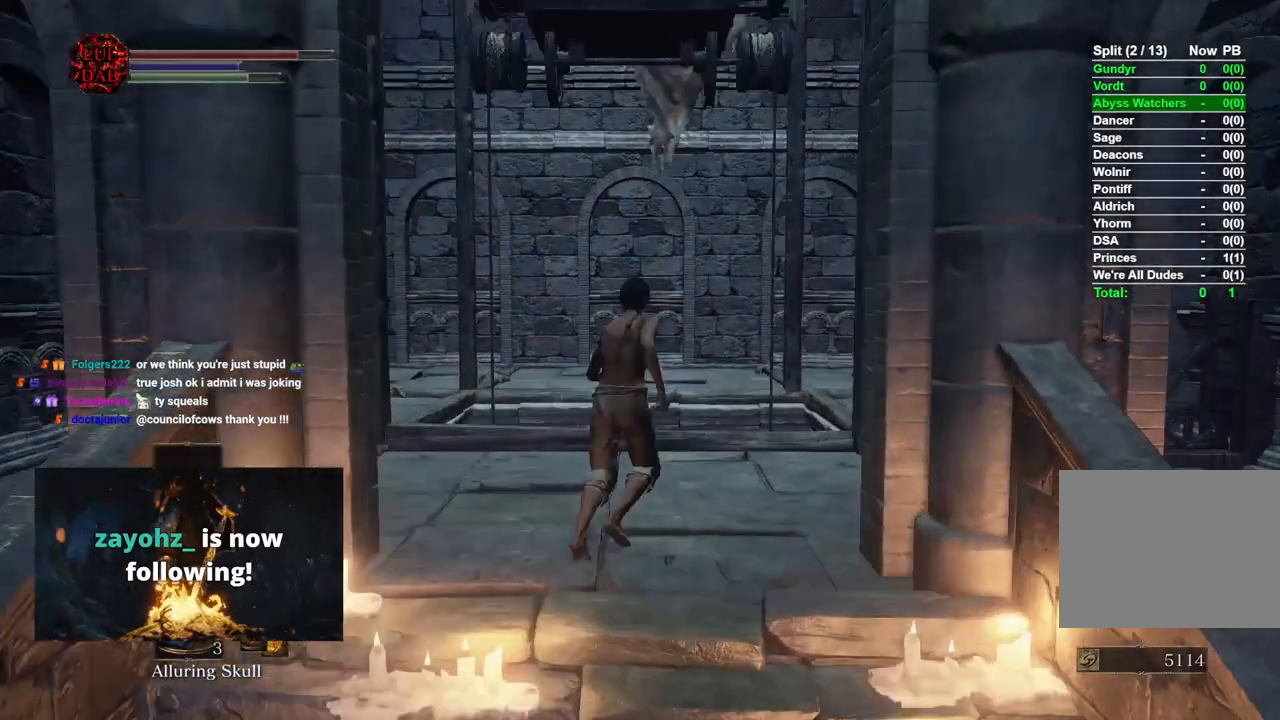
{"buttons": [], "left_stick": "center", "right_stick": "down"}
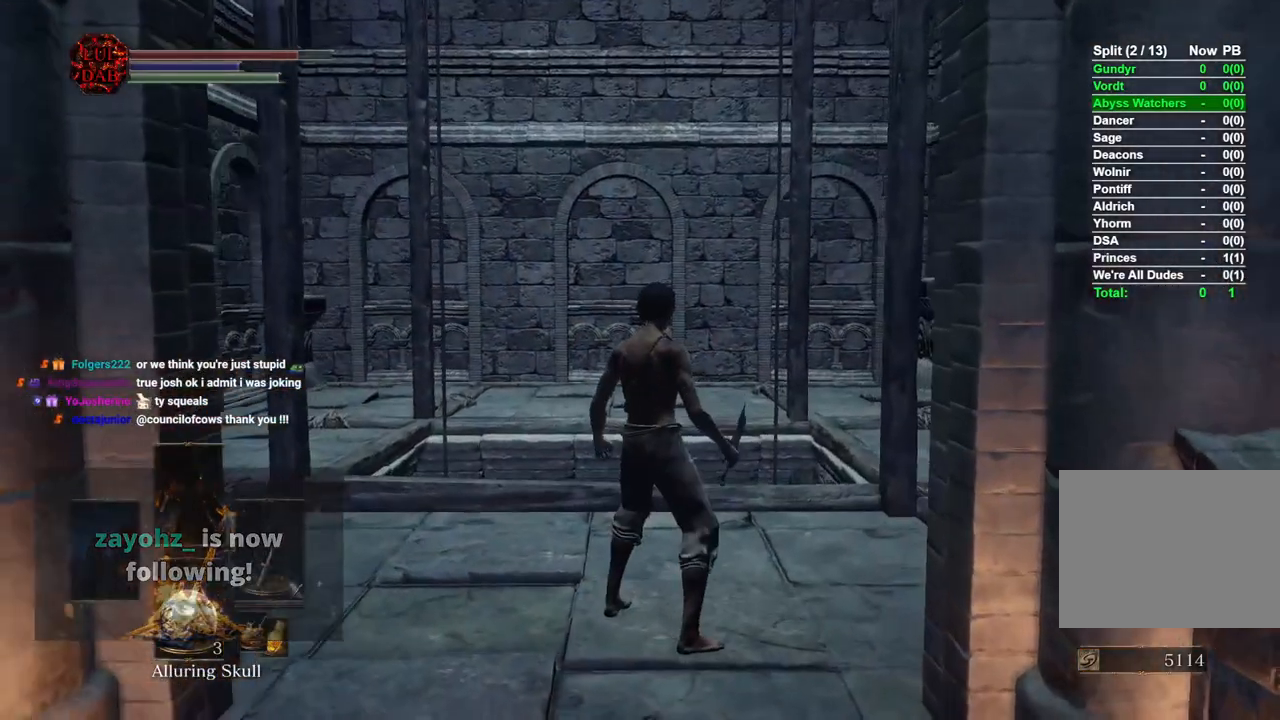
{"buttons": ["CIRCLE"], "left_stick": "center", "right_stick": "center", "events": [[33, "left_stick", "up-right"], [100, "left_stick", "up"], [133, "right_stick", "down-right"], [267, "left_stick", "up-right"], [417, "left_stick", "center"], [433, "CIRCLE", "down"], [450, "right_stick", "center"]]}
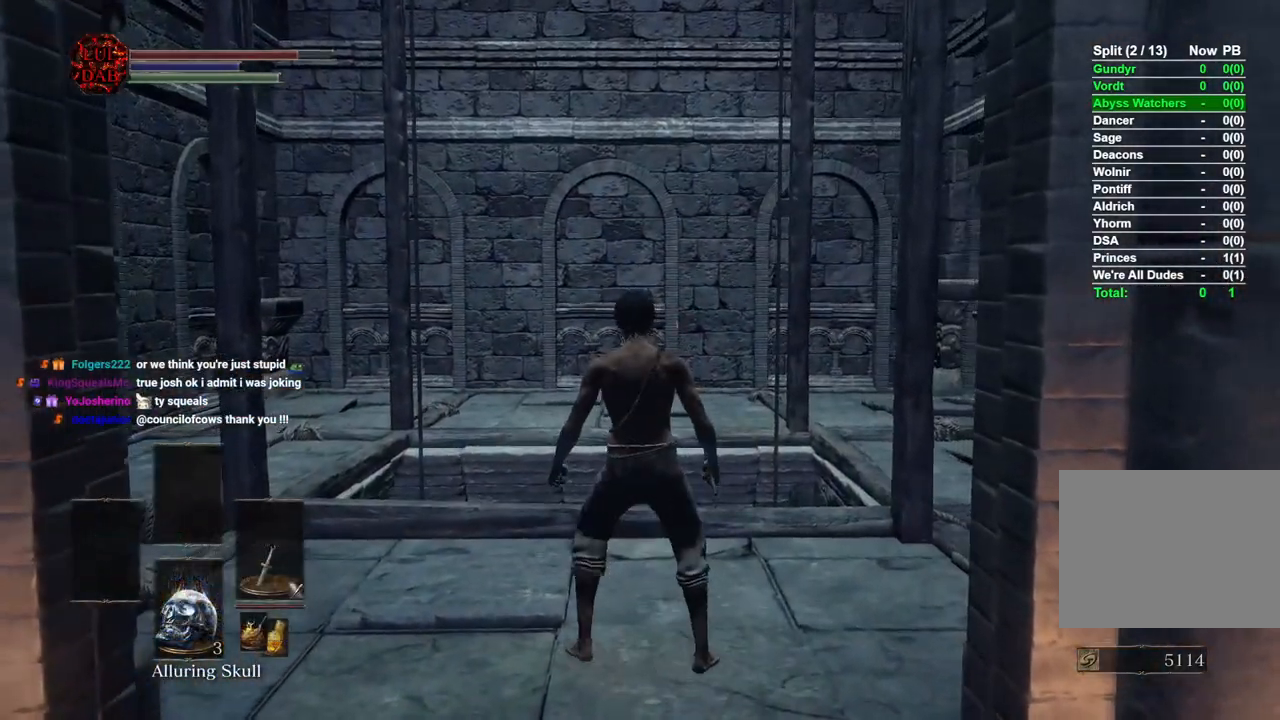
{"buttons": [], "left_stick": "center", "right_stick": "center", "events": [[83, "CIRCLE", "up"]]}
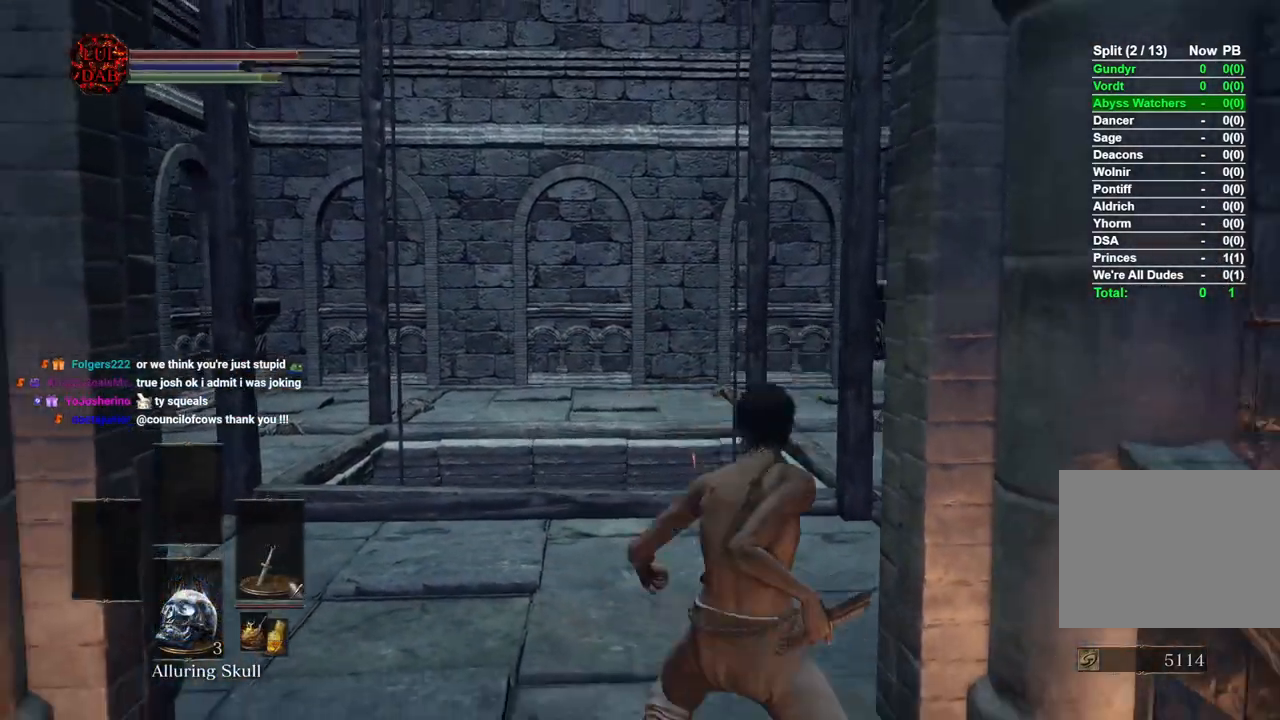
{"buttons": [], "left_stick": "up", "right_stick": "center", "events": [[17, "left_stick", "up"]]}
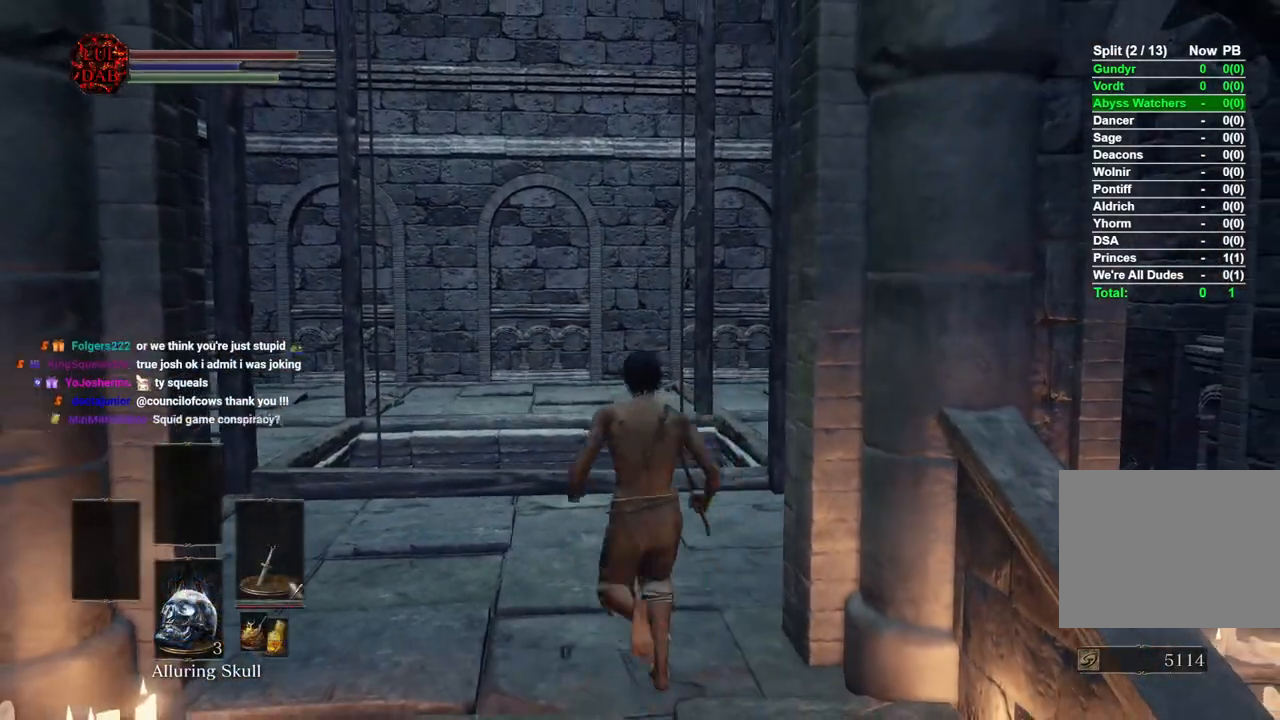
{"buttons": [], "left_stick": "up", "right_stick": "down", "events": [[117, "right_stick", "down"]]}
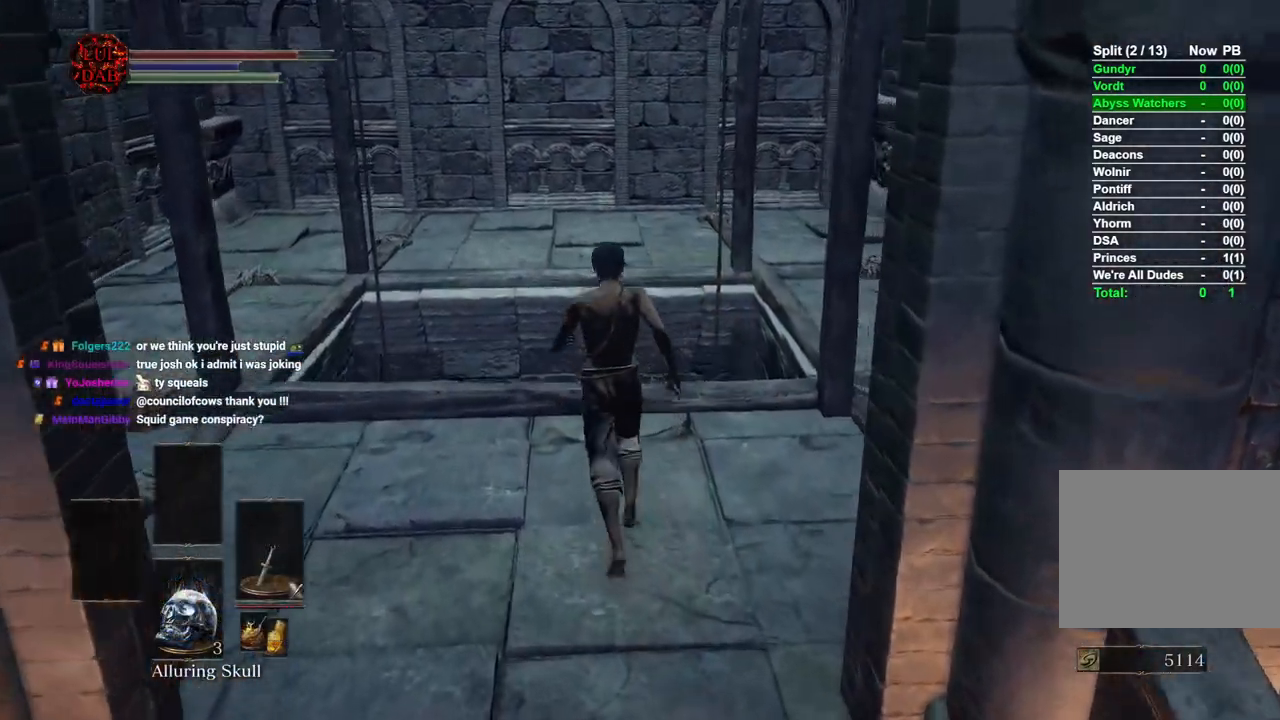
{"buttons": [], "left_stick": "center", "right_stick": "center", "events": [[67, "CIRCLE", "down"], [117, "left_stick", "center"], [200, "CIRCLE", "up"], [233, "right_stick", "center"]]}
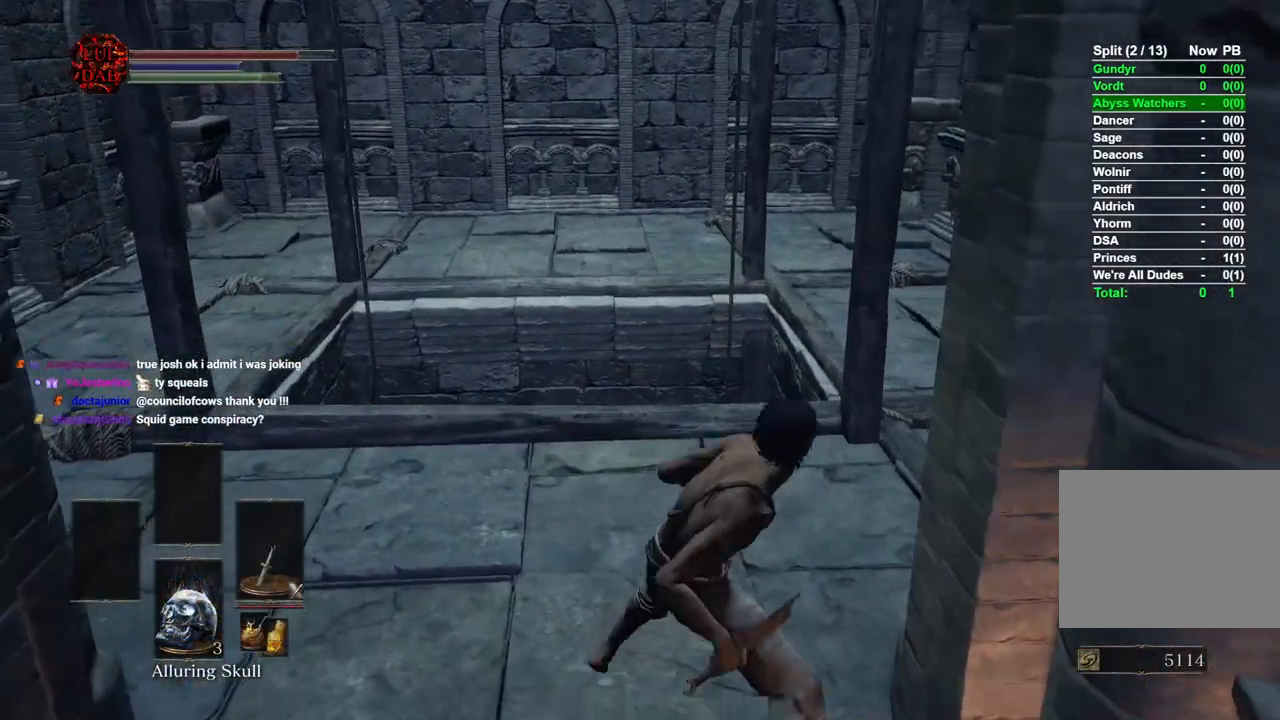
{"buttons": [], "left_stick": "up", "right_stick": "center", "events": [[67, "left_stick", "up"]]}
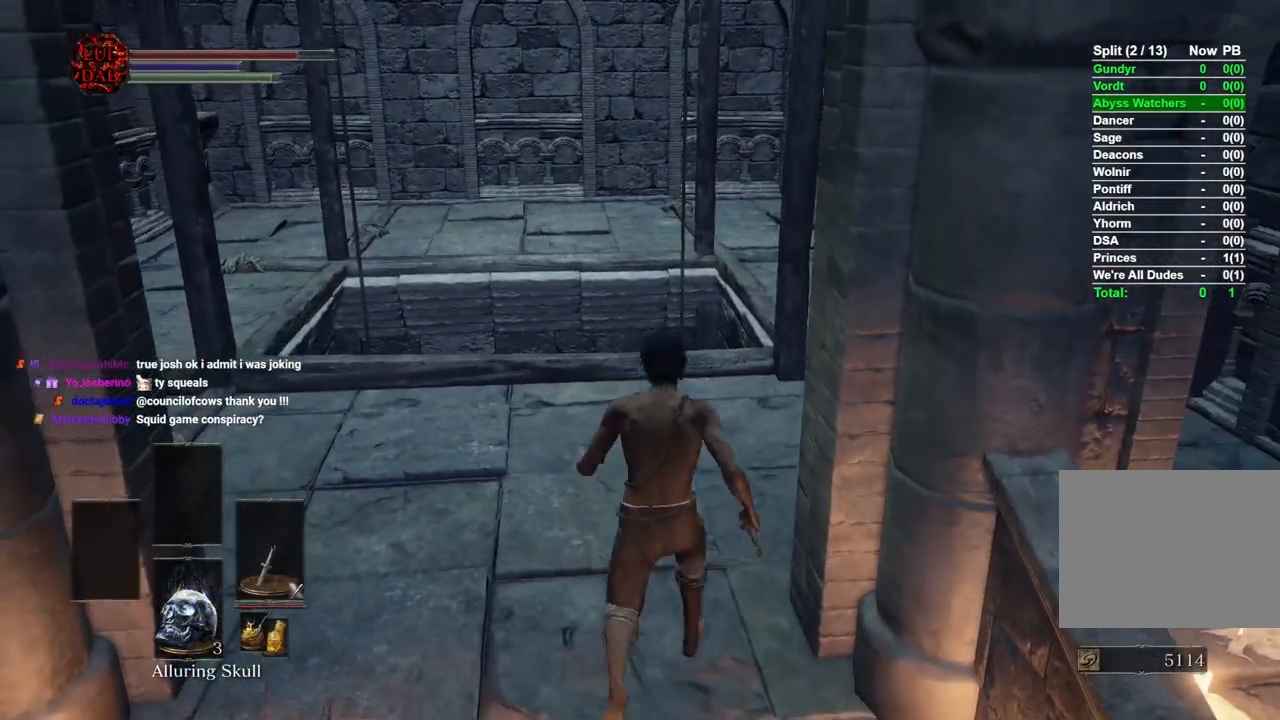
{"buttons": [], "left_stick": "up", "right_stick": "center", "events": [[133, "right_stick", "down-left"], [250, "right_stick", "center"], [350, "right_stick", "down-left"], [500, "right_stick", "center"]]}
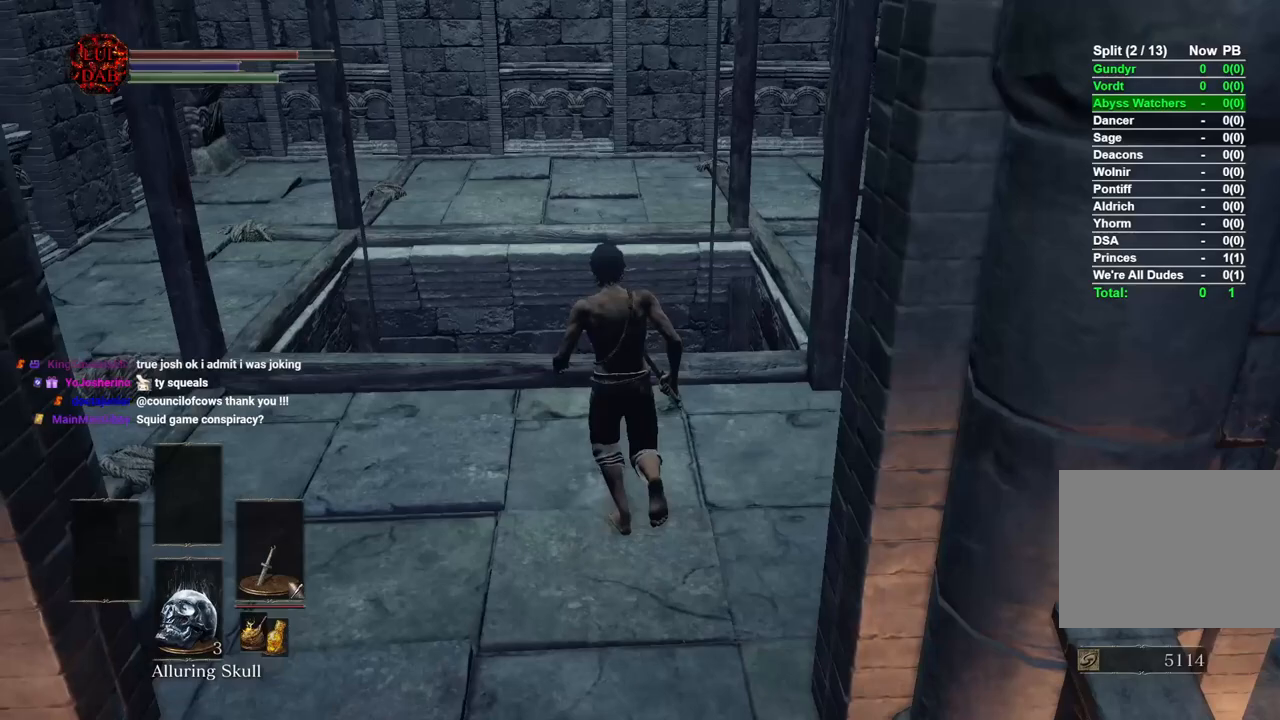
{"buttons": [], "left_stick": "center", "right_stick": "center", "events": [[100, "CIRCLE", "down"], [167, "left_stick", "center"], [200, "CIRCLE", "up"]]}
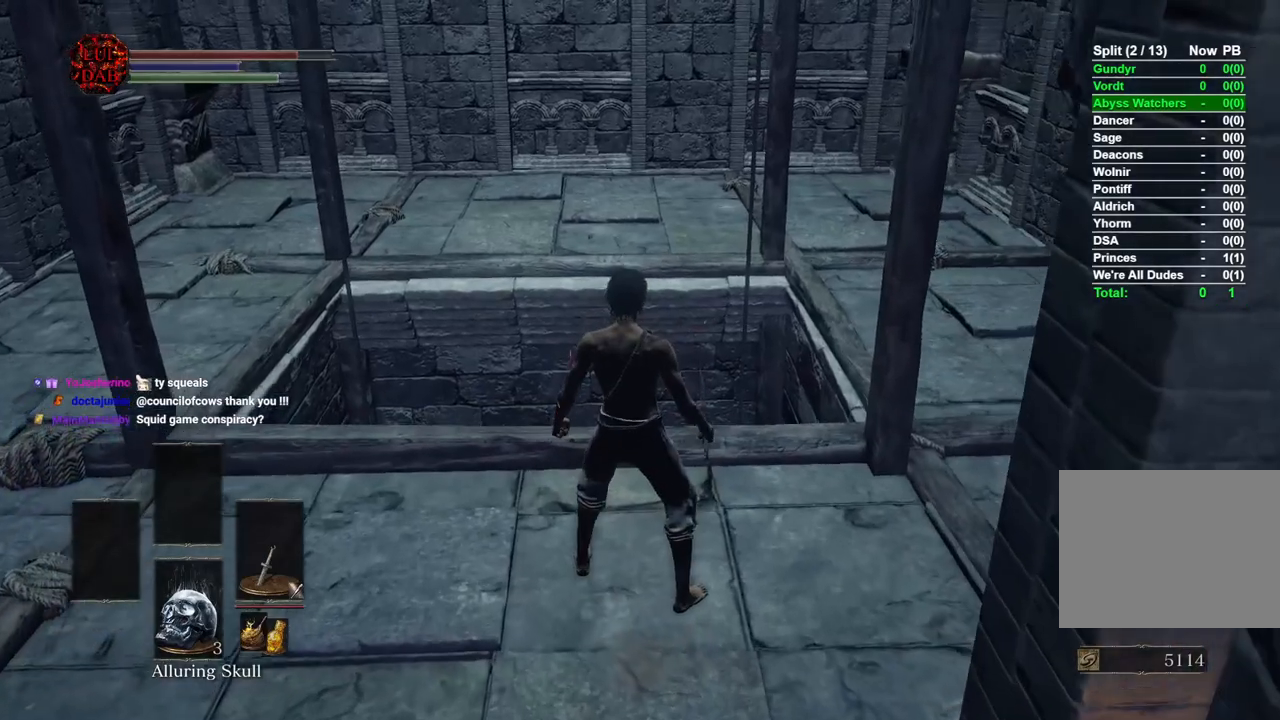
{"buttons": [], "left_stick": "center", "right_stick": "center", "events": [[267, "CIRCLE", "down"], [400, "CIRCLE", "up"]]}
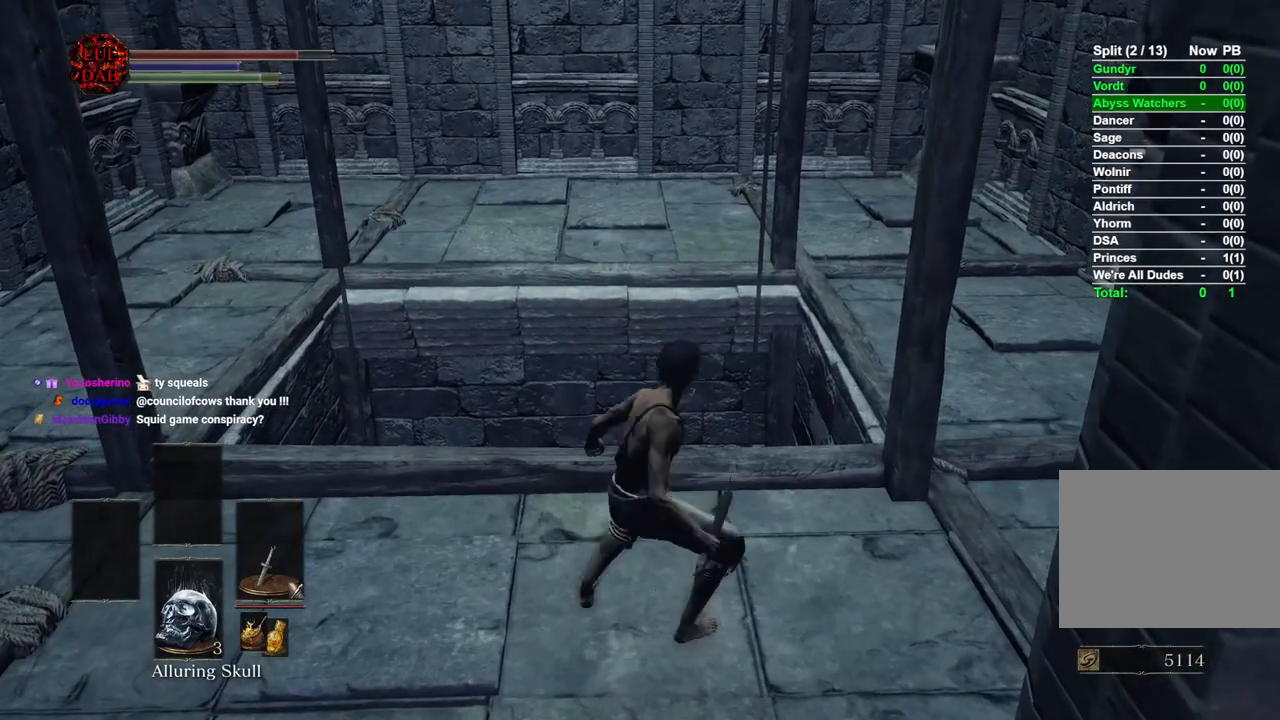
{"buttons": [], "left_stick": "up", "right_stick": "center", "events": [[433, "left_stick", "up"]]}
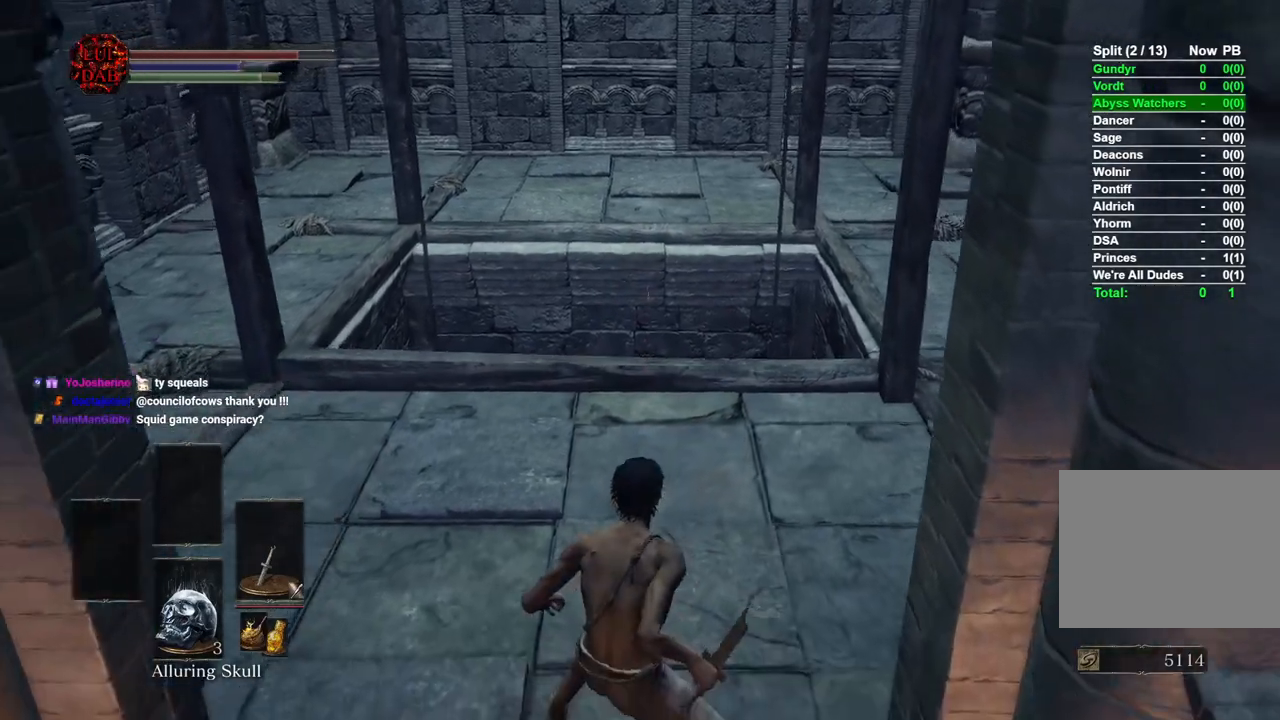
{"buttons": [], "left_stick": "up", "right_stick": "center", "events": []}
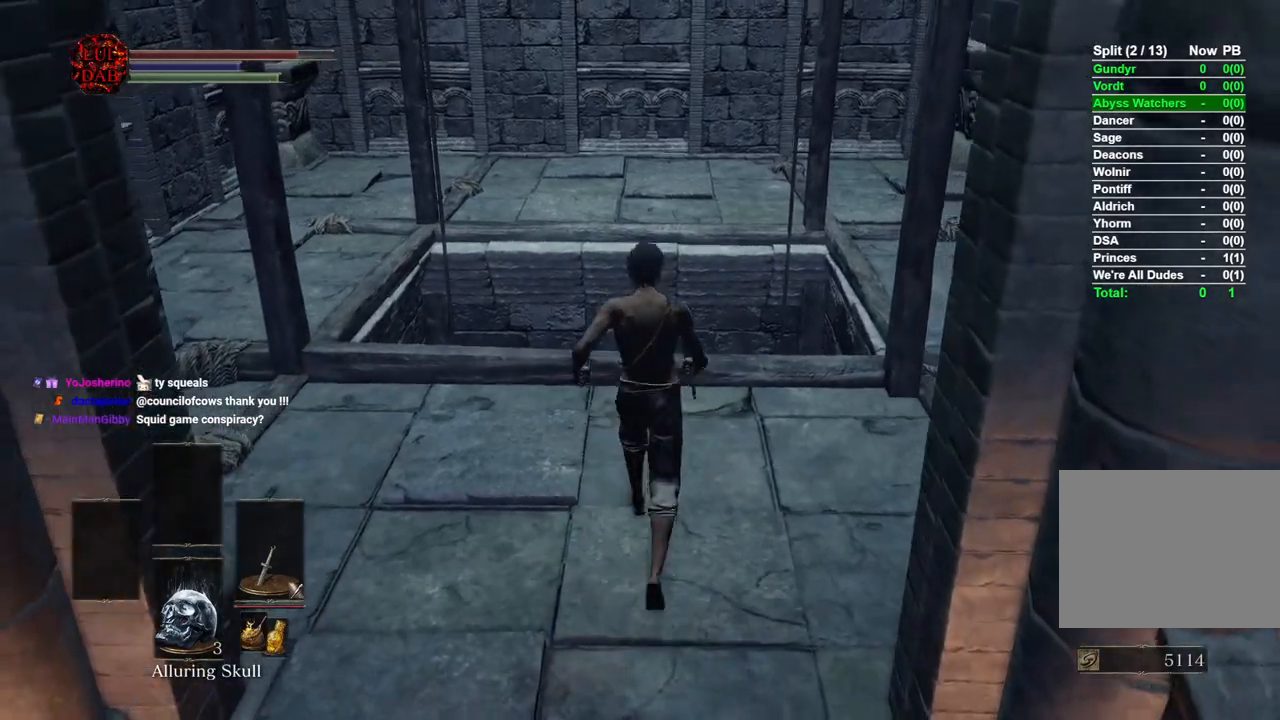
{"buttons": [], "left_stick": "up-right", "right_stick": "center", "events": [[117, "left_stick", "up-right"]]}
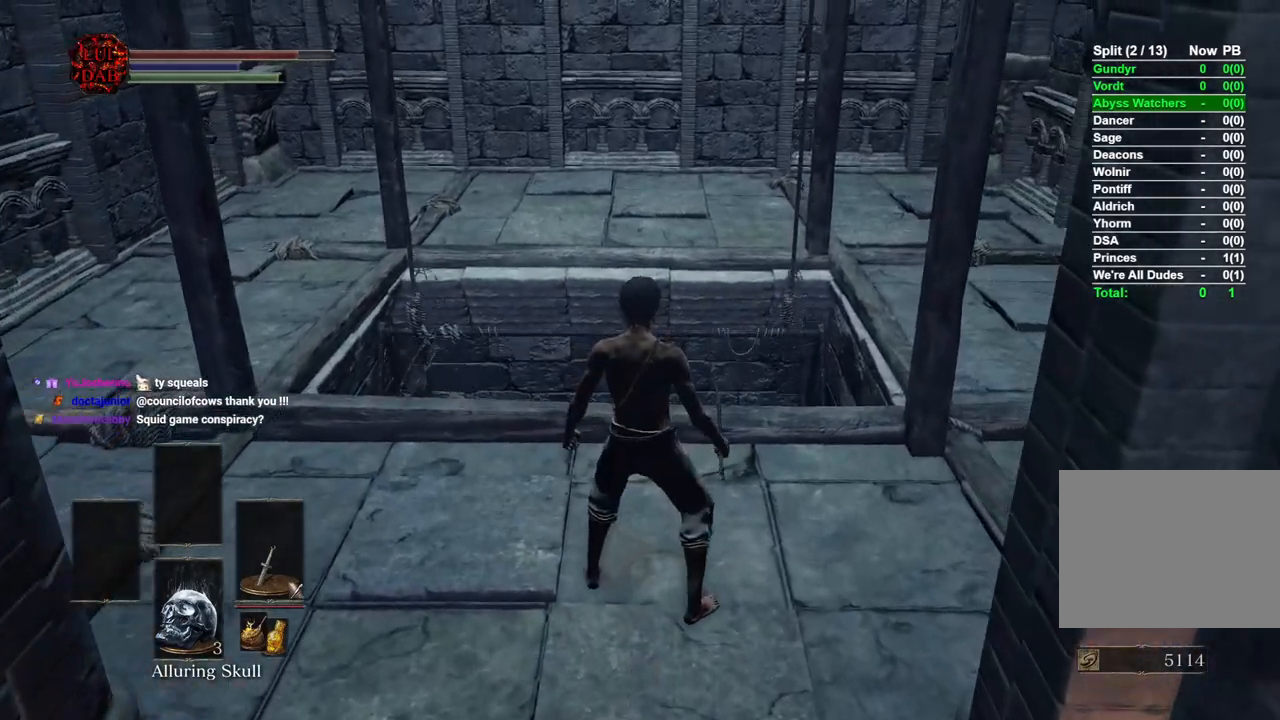
{"buttons": [], "left_stick": "center", "right_stick": "center", "events": [[67, "left_stick", "center"]]}
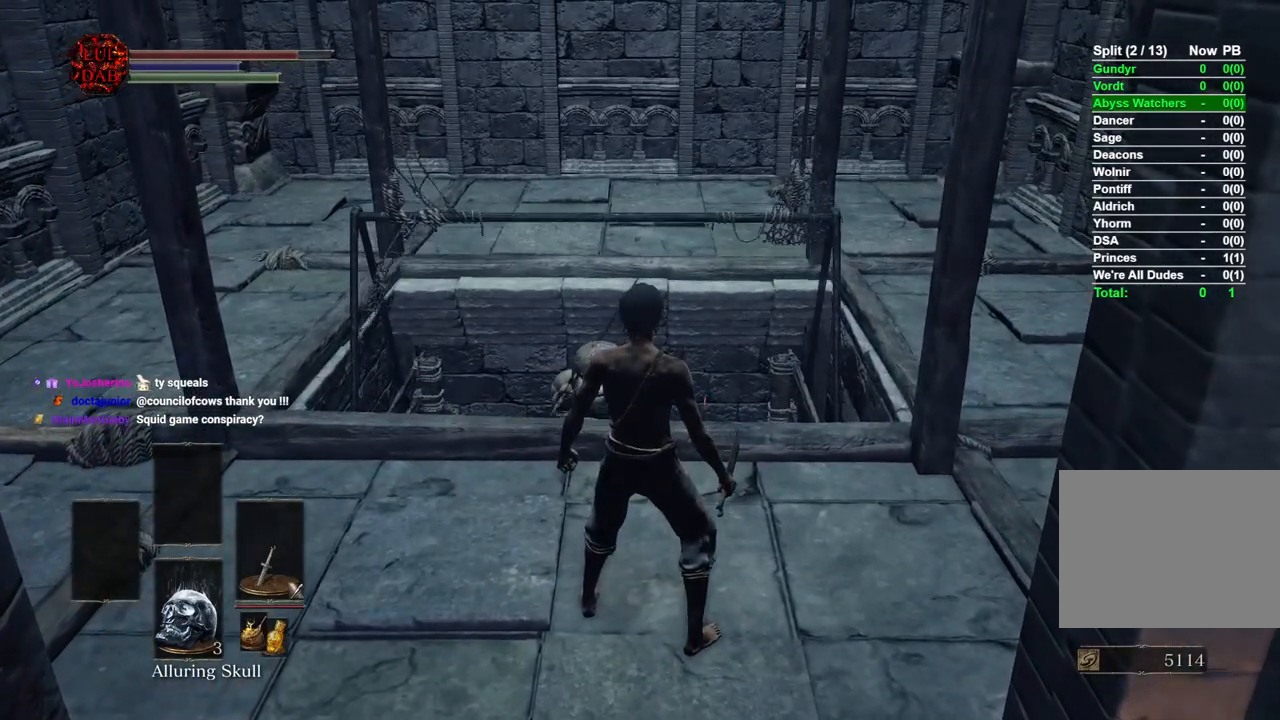
{"buttons": [], "left_stick": "center", "right_stick": "center", "events": []}
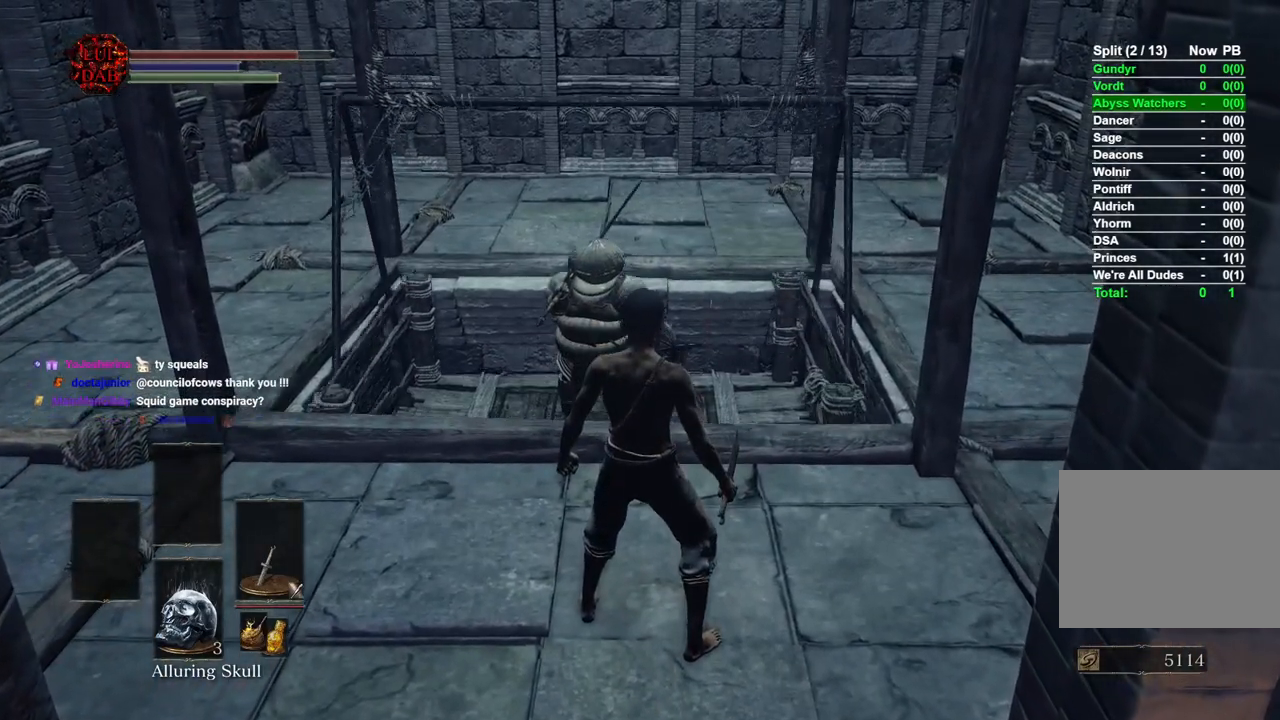
{"buttons": [], "left_stick": "up-right", "right_stick": "center", "events": [[250, "left_stick", "up-right"]]}
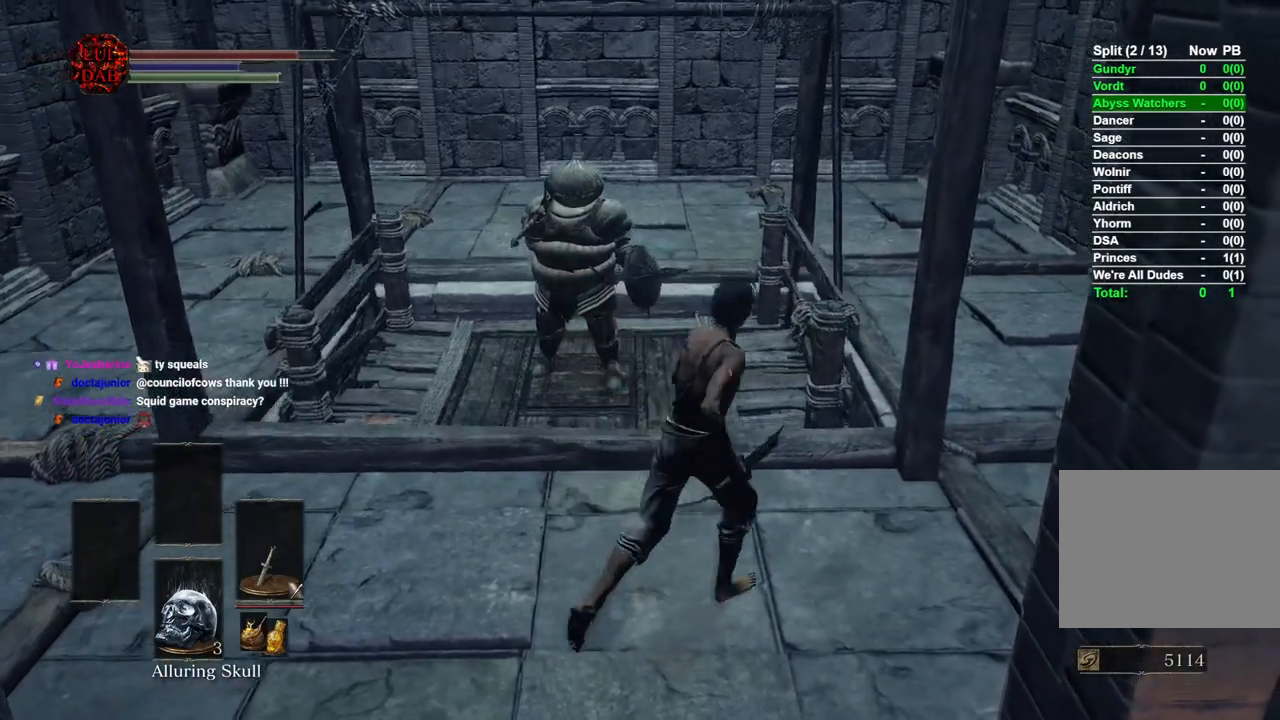
{"buttons": [], "left_stick": "center", "right_stick": "center", "events": [[83, "left_stick", "up"], [367, "left_stick", "center"]]}